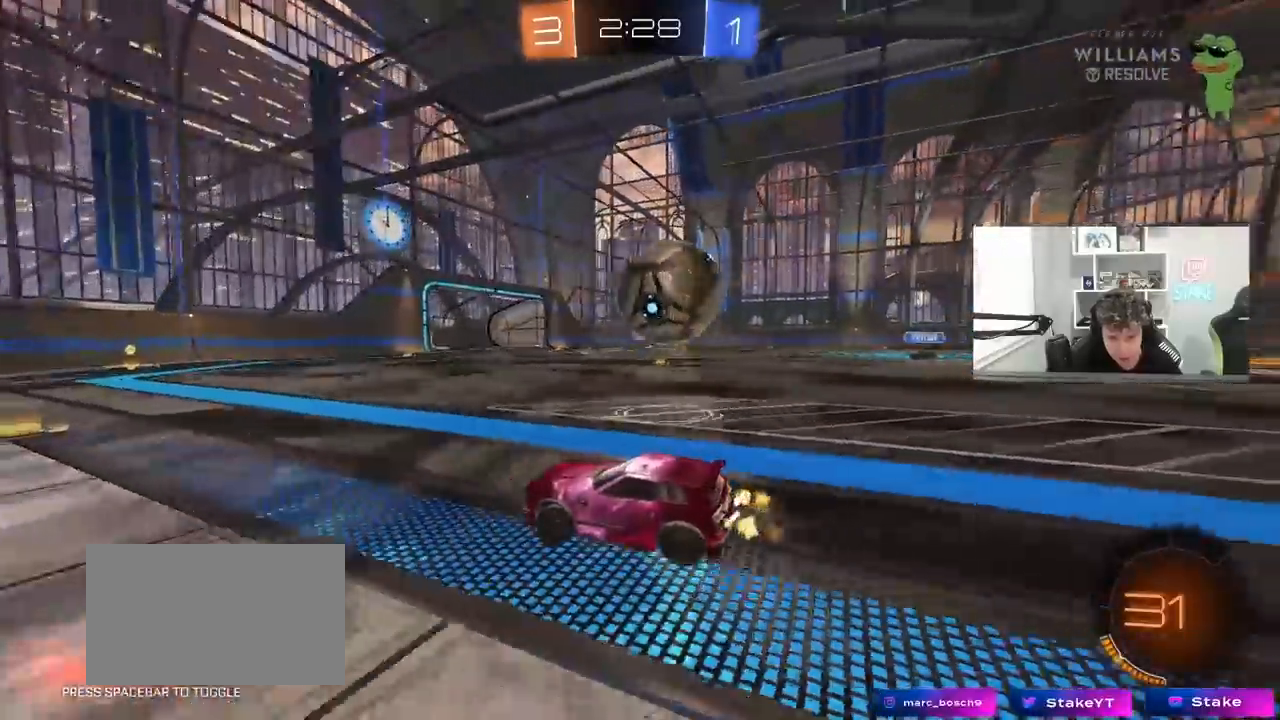
Gameplay with keyboard and mouse; each line is a JSON object with the keys and mouse buttons held at the frame after it. "events" lists presses ("down") and releases ("up") of "1", "2", "3", "4", "5", "a", "alt", "c", "caps_lock", "ctrl", "d", "e", "f", "g", "q", "r", "s", "shift", "space", "t", "tab", "v", "w", "x", "z", "mouse_left", "mouse_wheel" and "mouse_right" between this image and that frame as [ms after this image, input, new state], when the widget could be followed in between. "mouse_left", "mouse_wheel", "mouse_right" = the "left", "wheel", "right" buttons of the "mouse" list. No other keys are recorded. "wheel" means that the mouse wheel is clicked or scrolled. "mouse_move" is the direction in which the mouse moves at that frame (one of eight, or "still"), when it could be read.
{"keys": ["d"], "mouse": [], "mouse_move": "left", "events": [[83, "w", "up"], [450, "s", "down"], [500, "s", "up"]]}
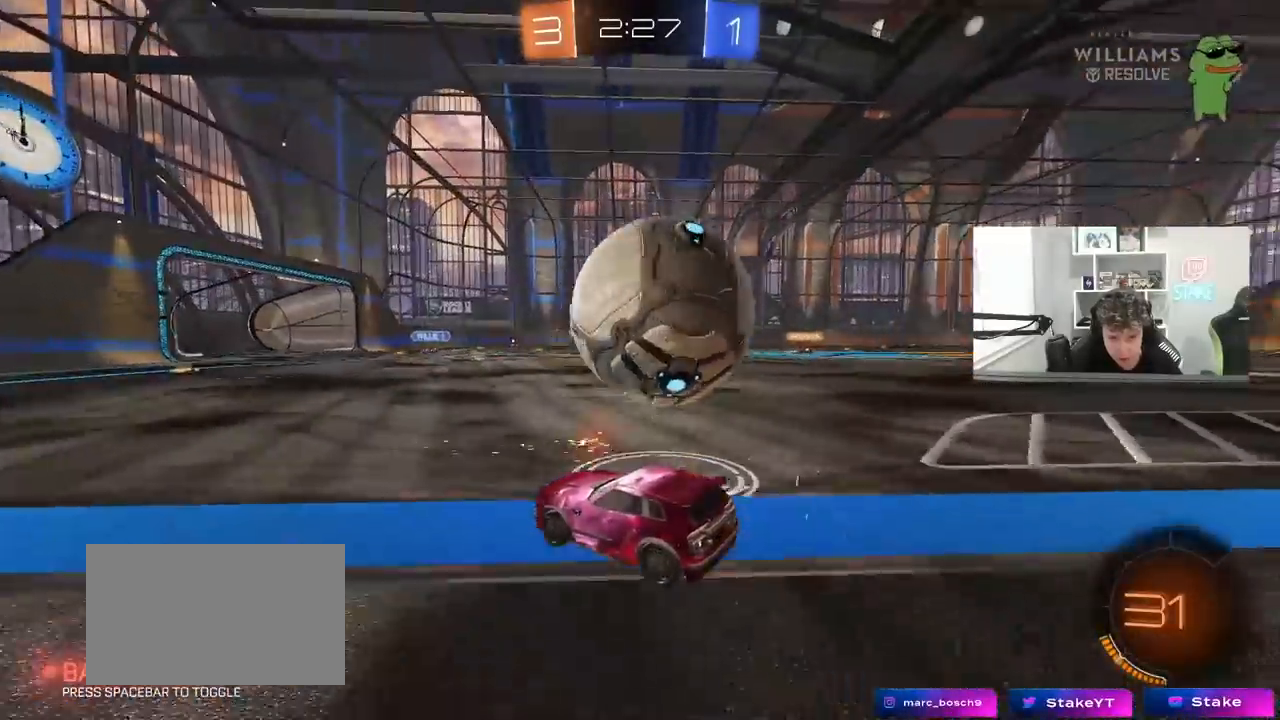
{"keys": ["s"], "mouse": ["left"], "mouse_move": "still", "events": [[50, "mouse_right", "down"], [100, "s", "down"], [150, "a", "down"], [183, "d", "up"], [333, "mouse_right", "up"], [467, "a", "up"], [467, "mouse_left", "down"]]}
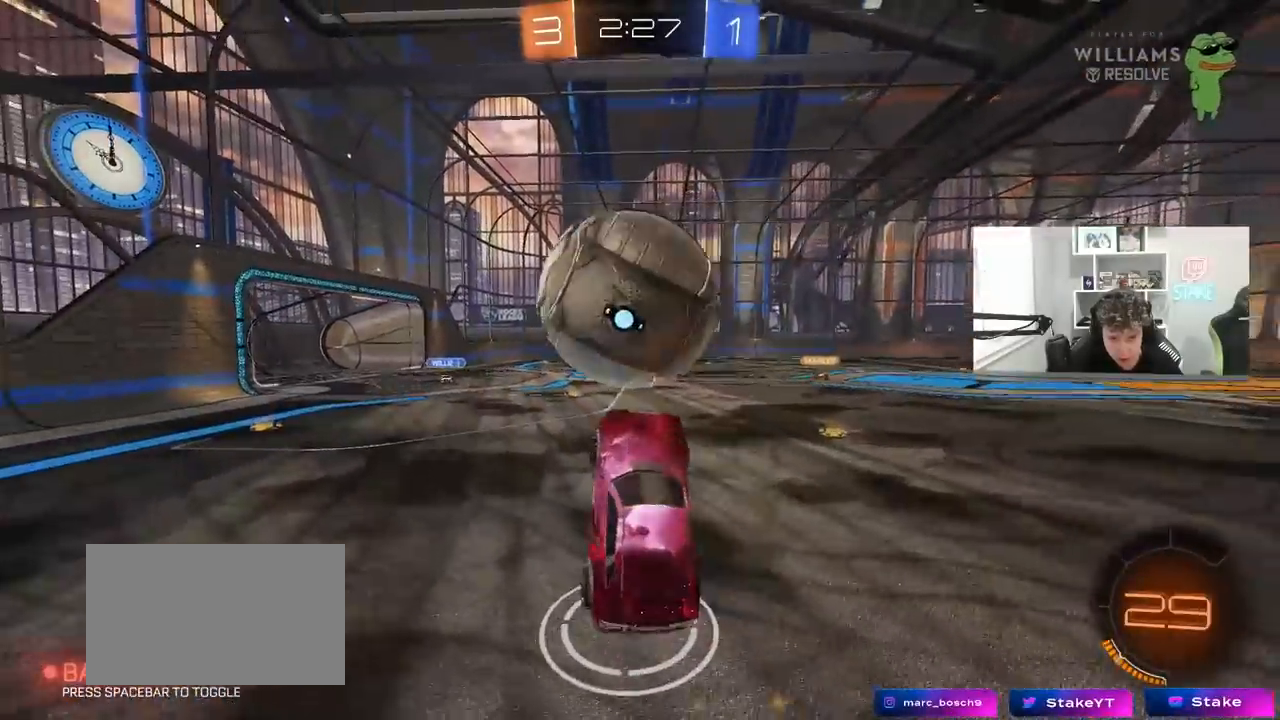
{"keys": ["s", "shift"], "mouse": [], "mouse_move": "still", "events": [[67, "d", "down"], [67, "mouse_left", "up"], [67, "shift", "down"], [150, "d", "up"], [350, "mouse_left", "down"], [483, "mouse_left", "up"]]}
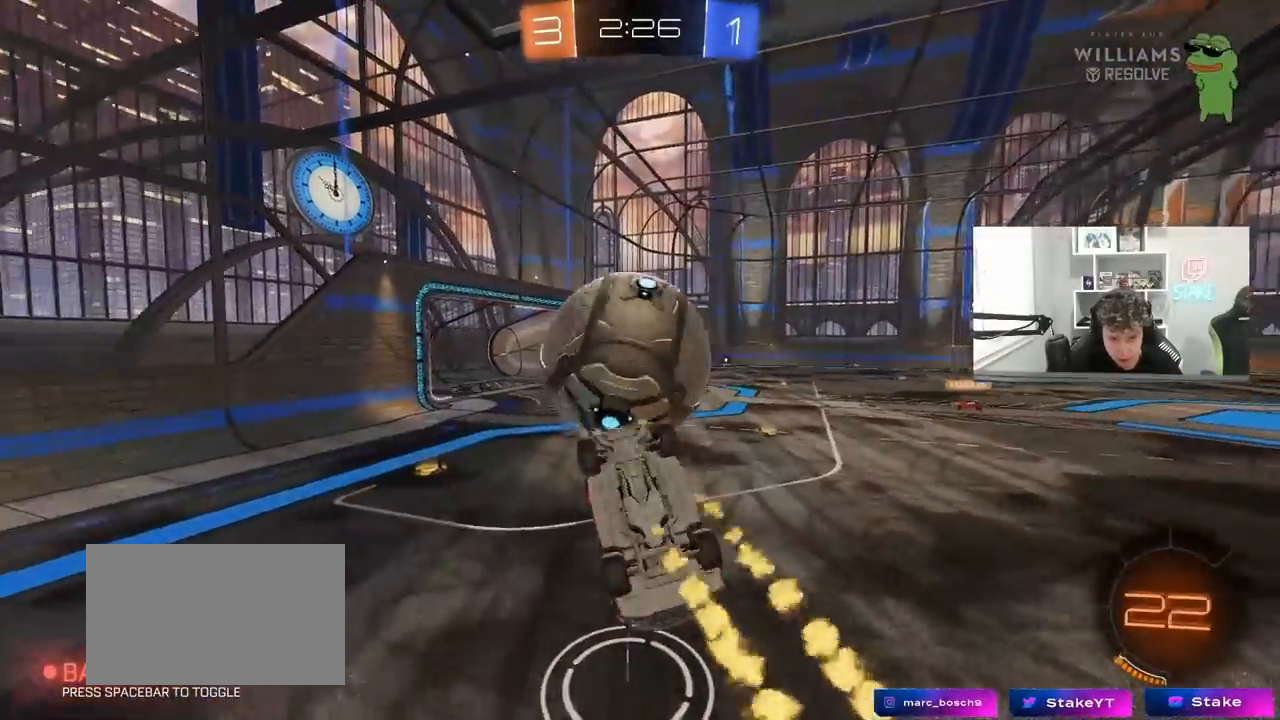
{"keys": ["shift", "w"], "mouse": ["left"], "mouse_move": "still", "events": [[33, "mouse_left", "down"], [33, "mouse_right", "down"], [167, "mouse_right", "up"], [167, "s", "up"], [317, "w", "down"]]}
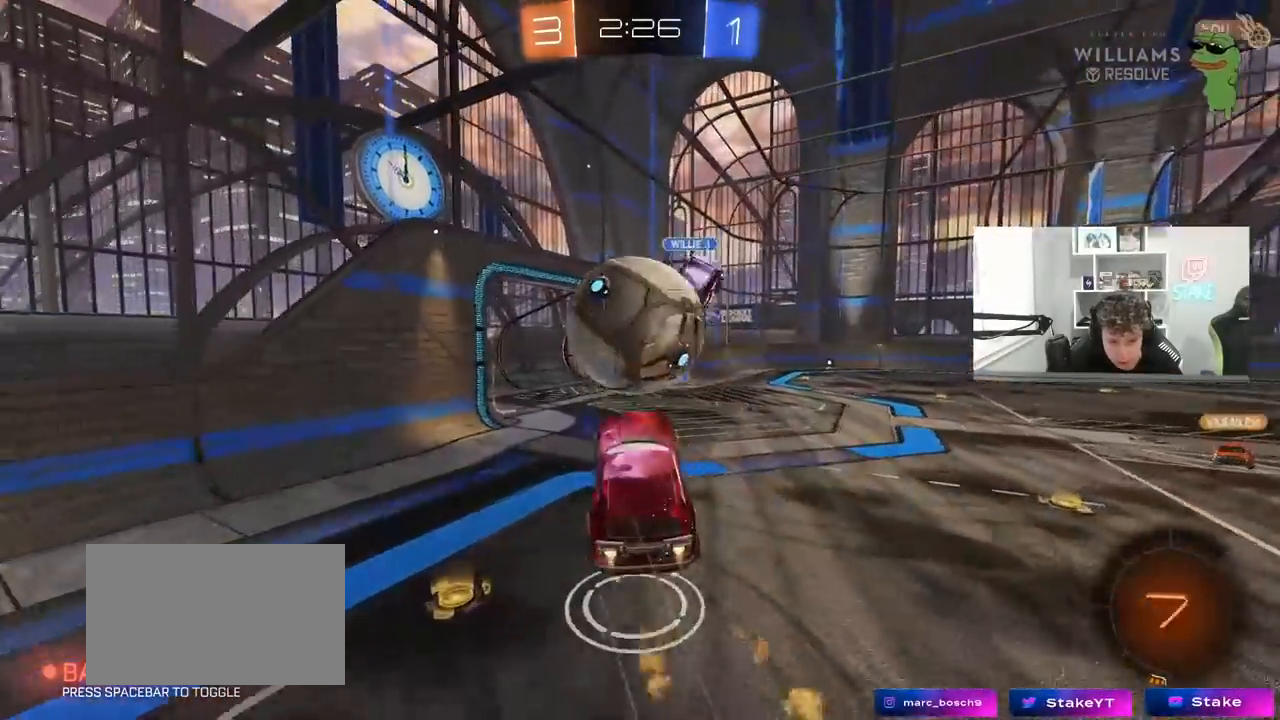
{"keys": ["d", "shift", "w"], "mouse": [], "mouse_move": "still", "events": [[50, "d", "down"], [150, "d", "up"], [200, "a", "down"], [333, "d", "down"], [333, "mouse_left", "up"], [333, "shift", "up"], [433, "a", "up"], [467, "shift", "down"]]}
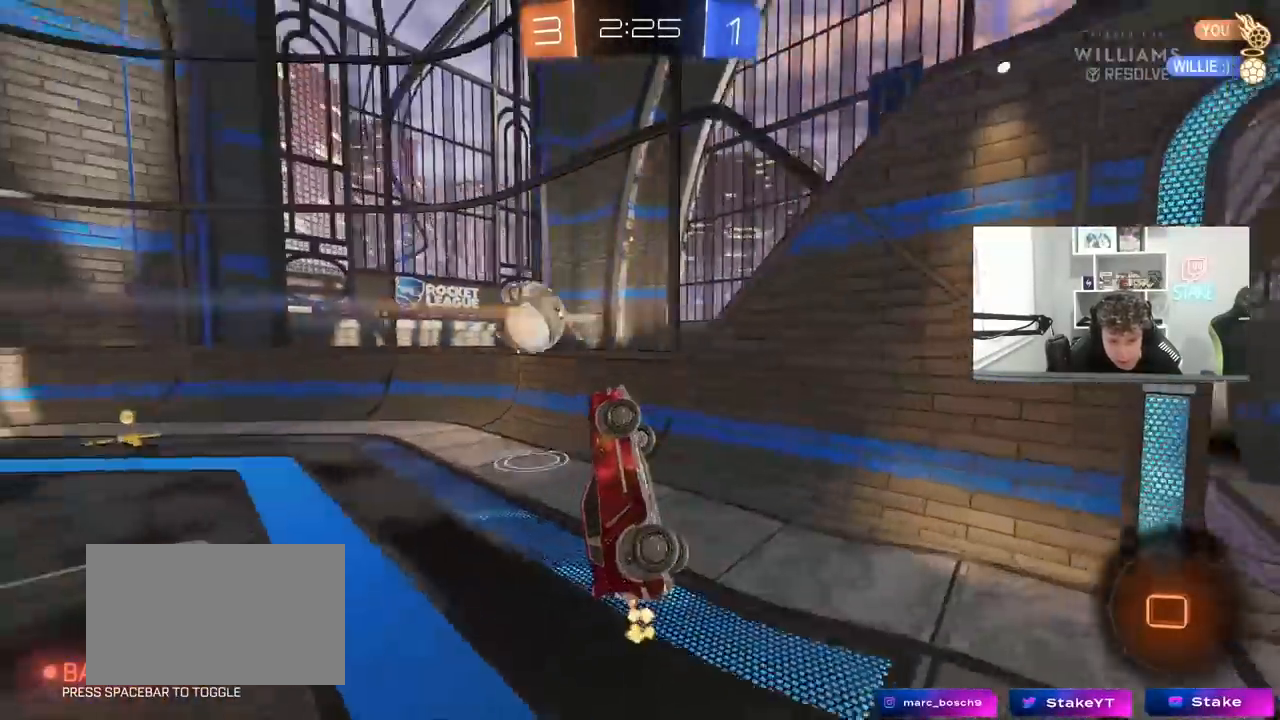
{"keys": ["d", "w"], "mouse": [], "mouse_move": "still", "events": [[17, "shift", "up"], [67, "shift", "down"], [150, "shift", "up"]]}
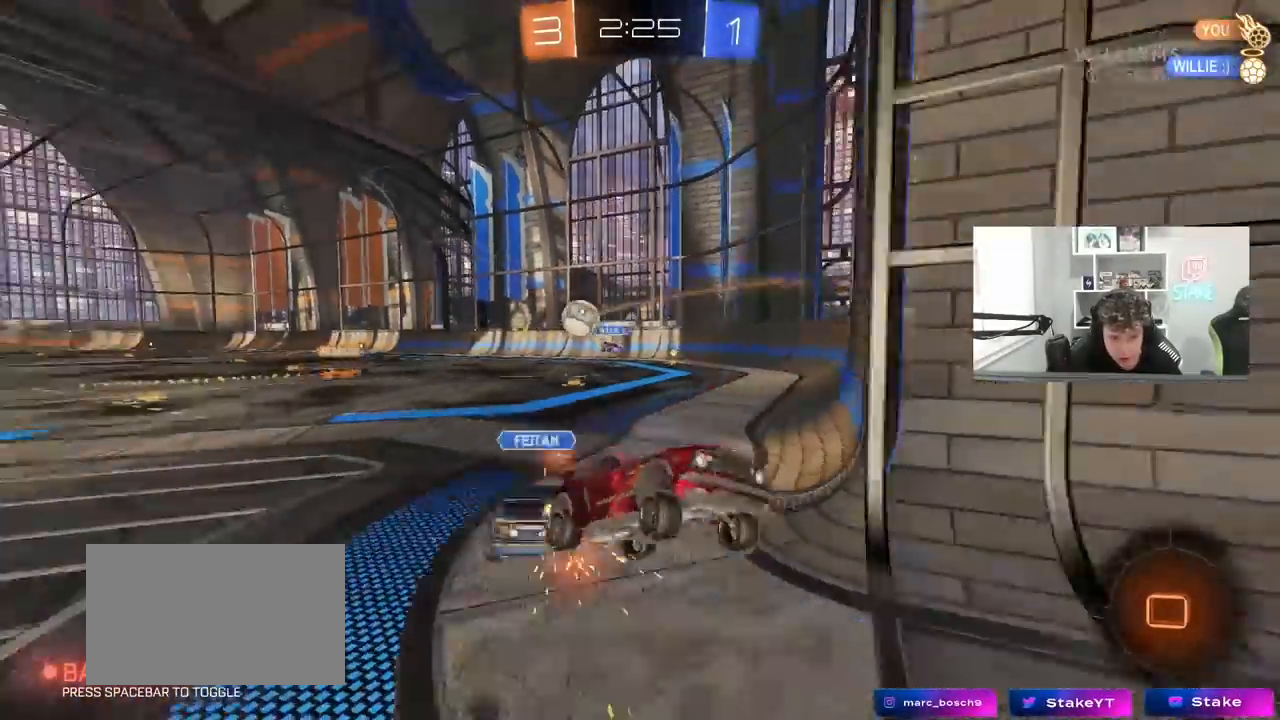
{"keys": ["d", "shift", "w"], "mouse": [], "mouse_move": "still", "events": [[167, "a", "down"], [167, "d", "up"], [317, "a", "up"], [367, "d", "down"], [450, "shift", "down"]]}
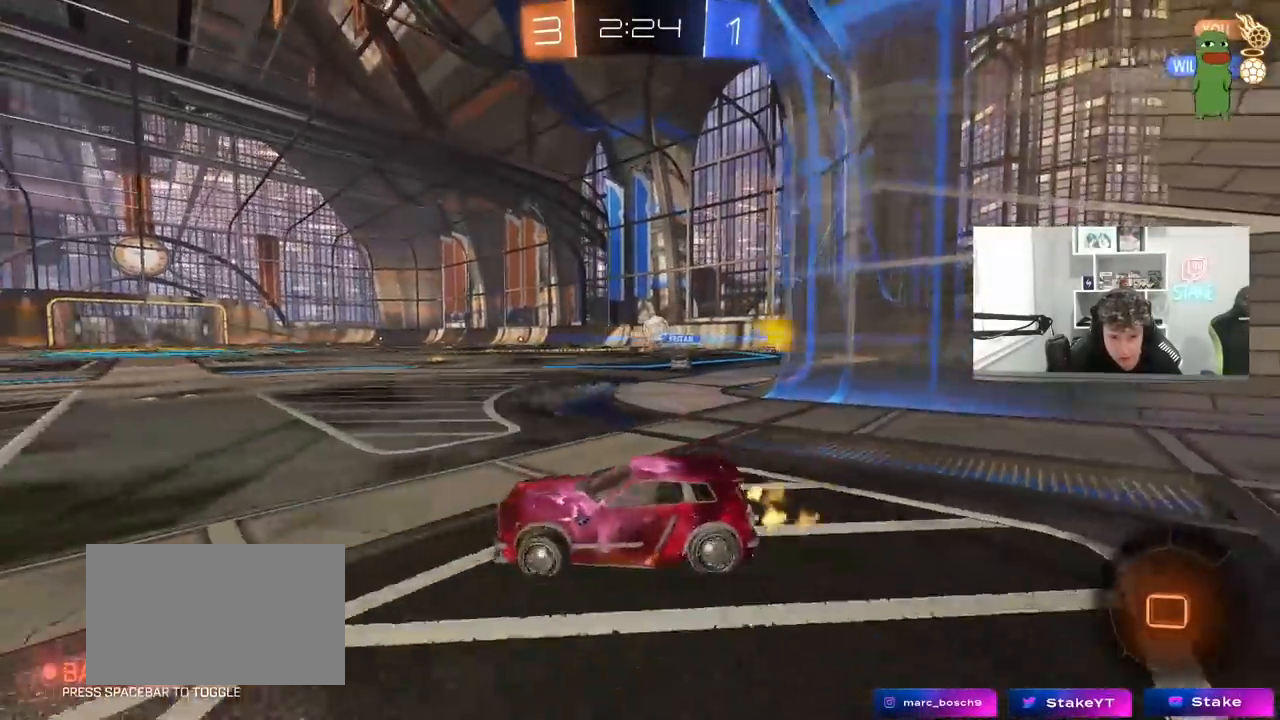
{"keys": ["w"], "mouse": [], "mouse_move": "still", "events": [[50, "shift", "up"], [183, "d", "up"], [283, "a", "down"], [383, "a", "up"]]}
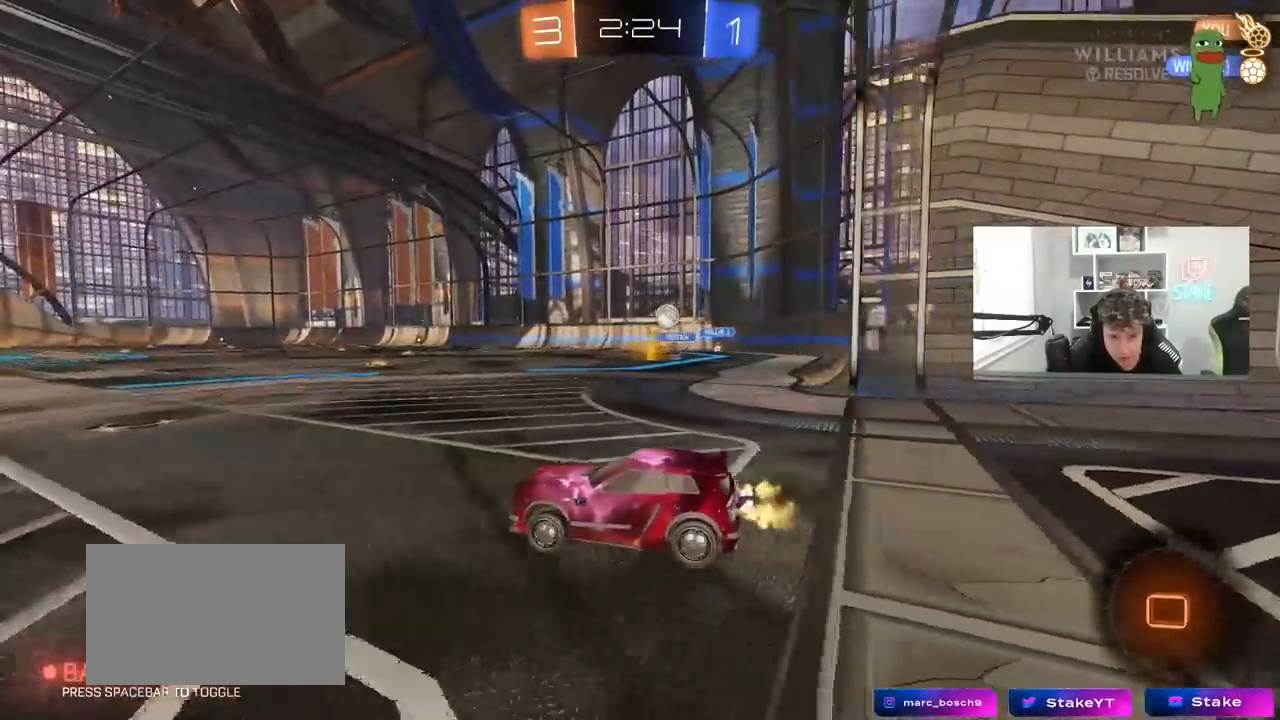
{"keys": ["w"], "mouse": [], "mouse_move": "still", "events": [[167, "d", "down"], [300, "d", "up"]]}
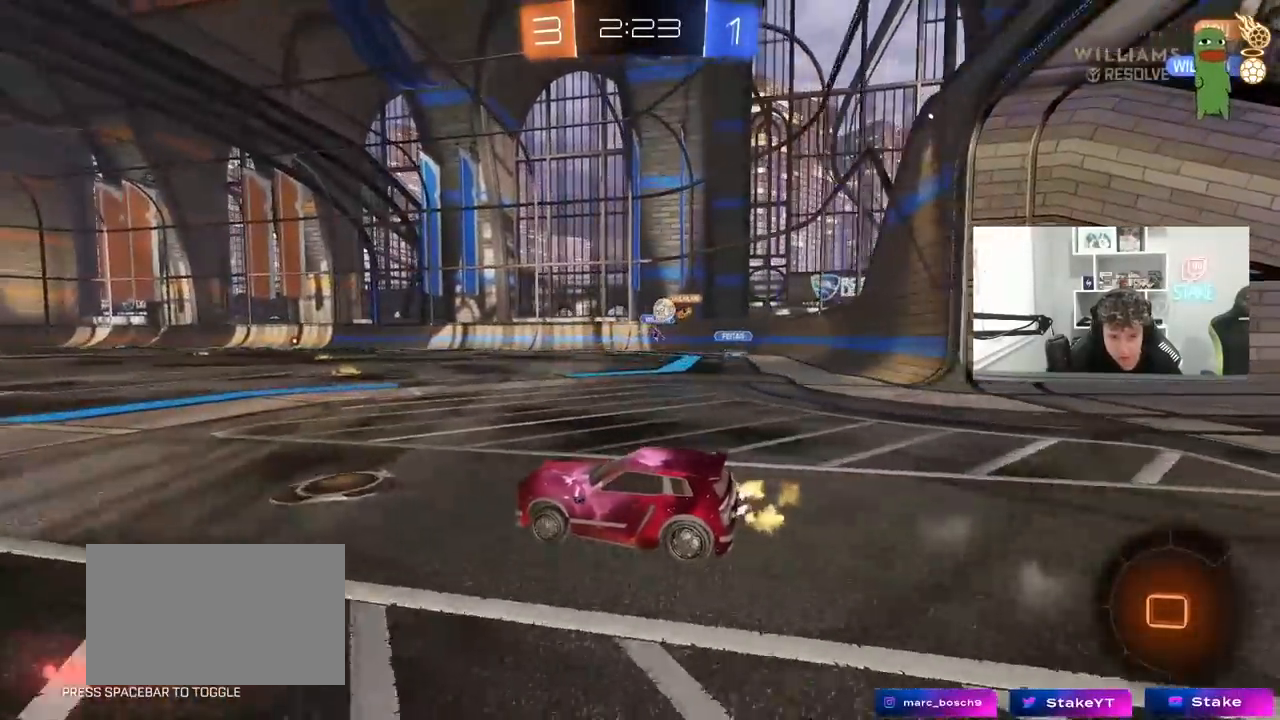
{"keys": ["w"], "mouse": [], "mouse_move": "still", "events": [[217, "a", "down"], [267, "a", "up"]]}
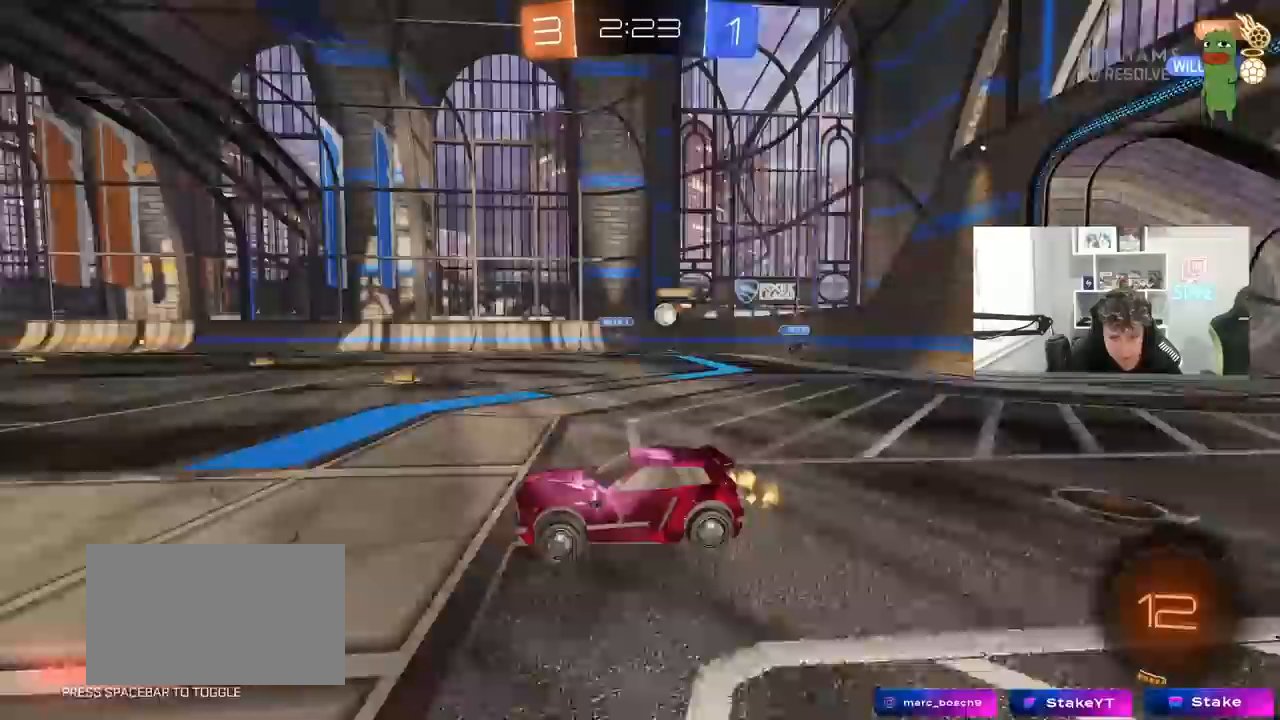
{"keys": ["d", "shift", "w"], "mouse": [], "mouse_move": "still", "events": [[283, "a", "down"], [417, "a", "up"], [417, "d", "down"], [467, "shift", "down"]]}
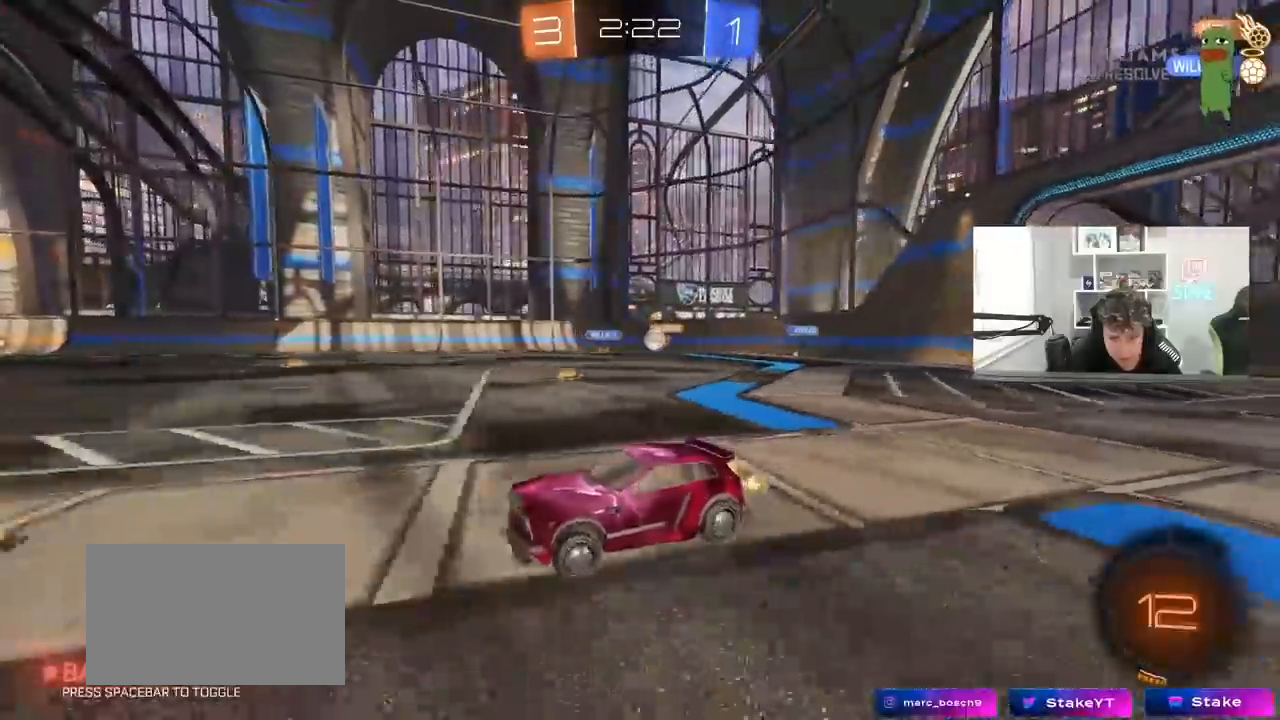
{"keys": ["d", "w"], "mouse": [], "mouse_move": "still", "events": [[167, "shift", "up"], [200, "d", "up"], [300, "d", "down"], [350, "shift", "down"], [433, "shift", "up"]]}
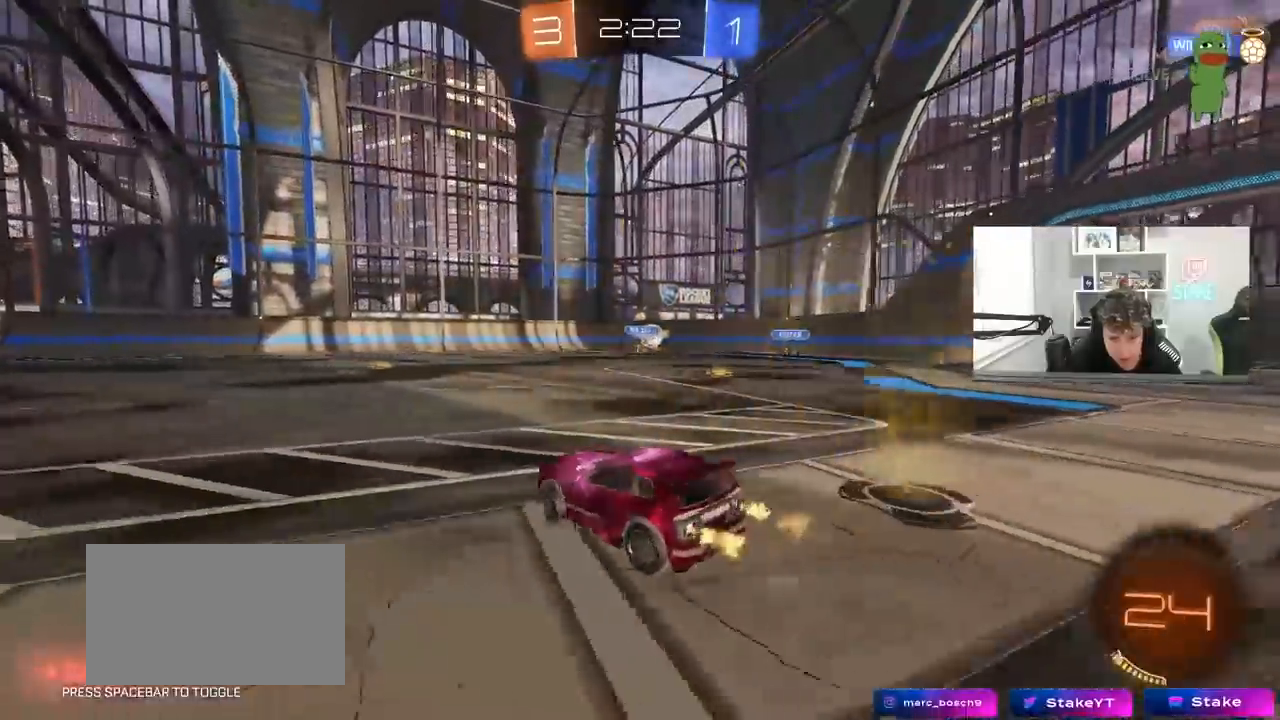
{"keys": ["a", "w"], "mouse": [], "mouse_move": "still", "events": [[133, "d", "up"], [317, "d", "down"], [500, "a", "down"], [500, "d", "up"]]}
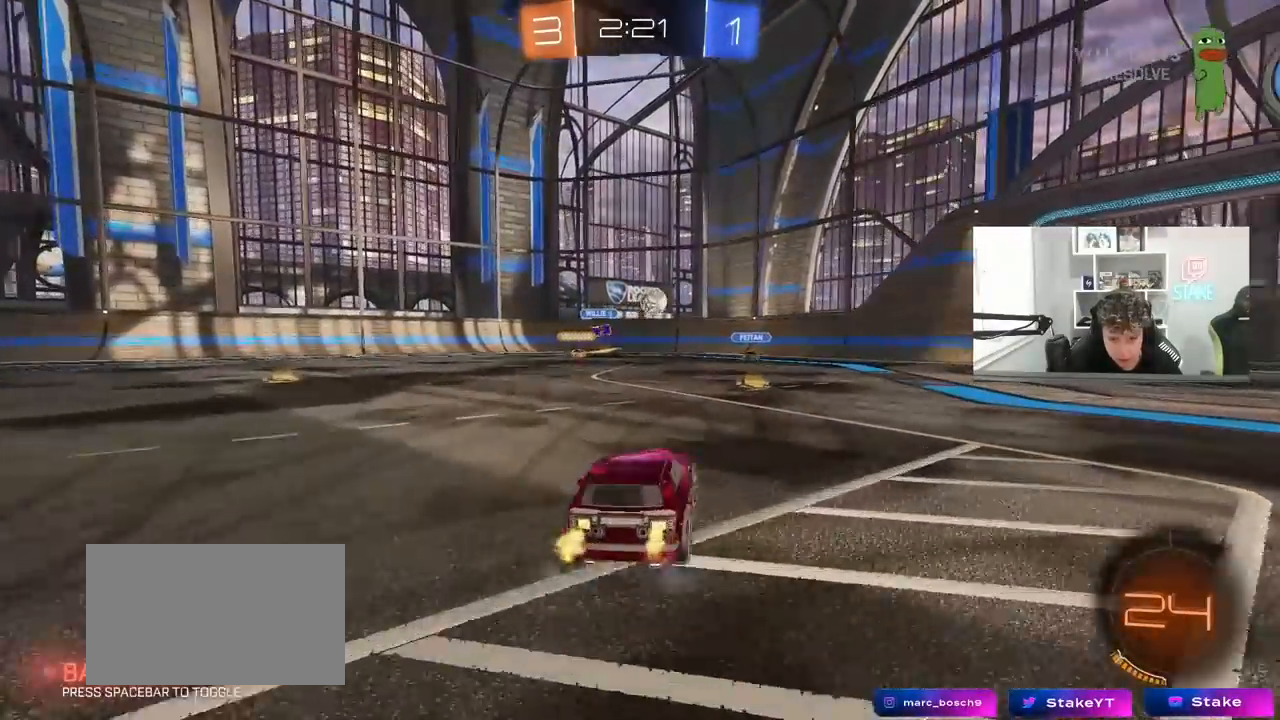
{"keys": ["d", "w"], "mouse": [], "mouse_move": "still", "events": [[433, "a", "up"], [433, "d", "down"]]}
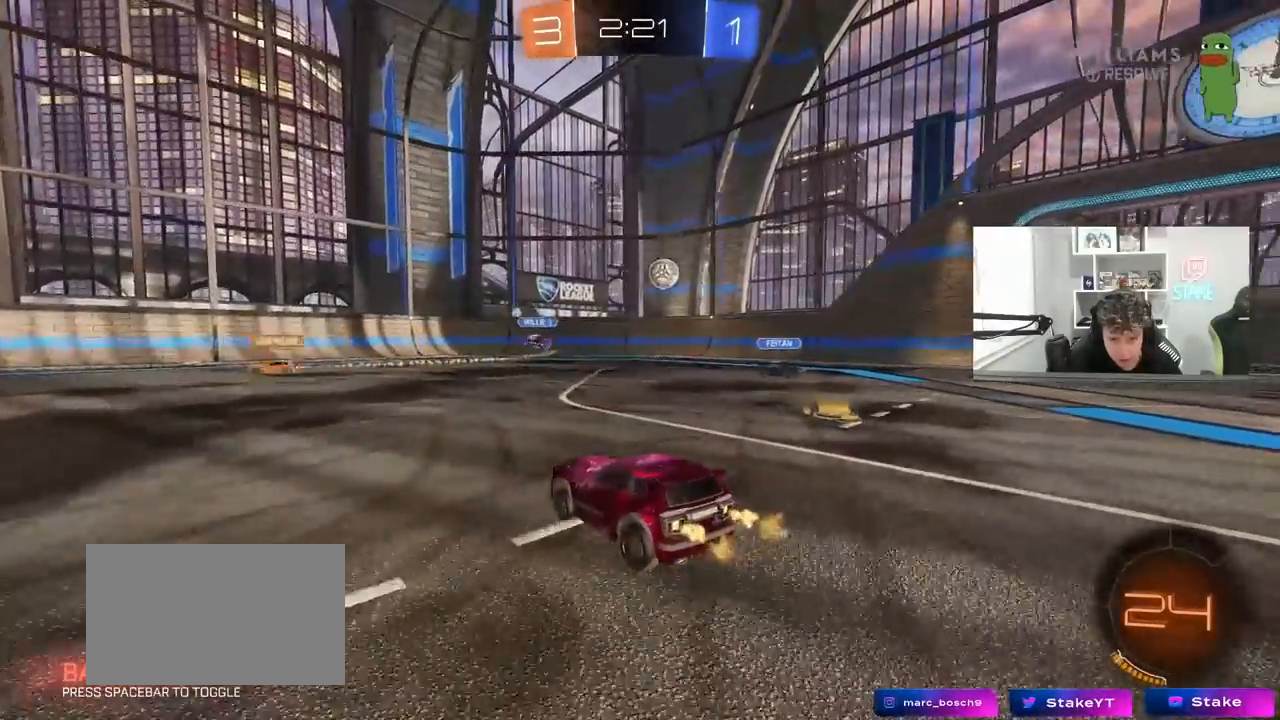
{"keys": ["d", "w"], "mouse": ["left"], "mouse_move": "still", "events": [[300, "d", "up"], [300, "mouse_left", "down"], [483, "d", "down"]]}
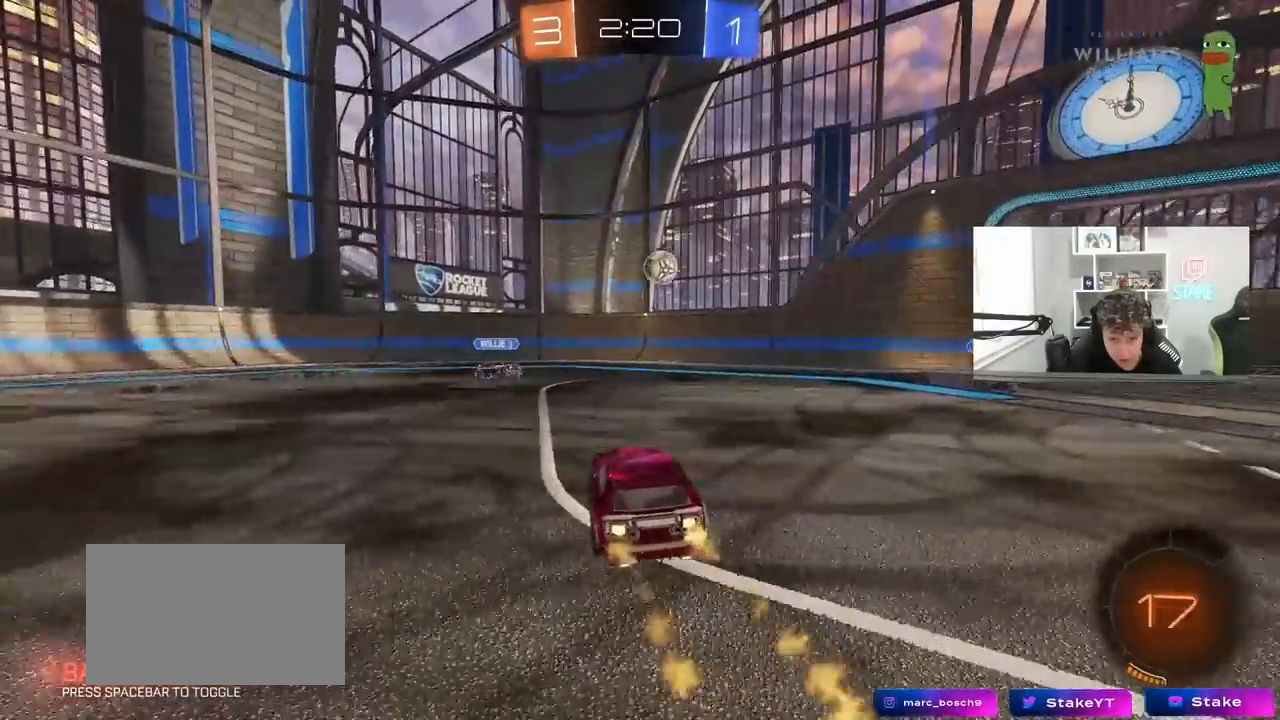
{"keys": ["a", "shift"], "mouse": ["left"], "mouse_move": "left", "events": [[83, "mouse_left", "up"], [167, "mouse_right", "down"], [217, "a", "down"], [217, "d", "up"], [217, "shift", "down"], [267, "mouse_right", "up"], [317, "mouse_right", "down"], [317, "s", "down"], [317, "w", "up"], [450, "mouse_left", "down"], [450, "mouse_right", "up"], [500, "s", "up"]]}
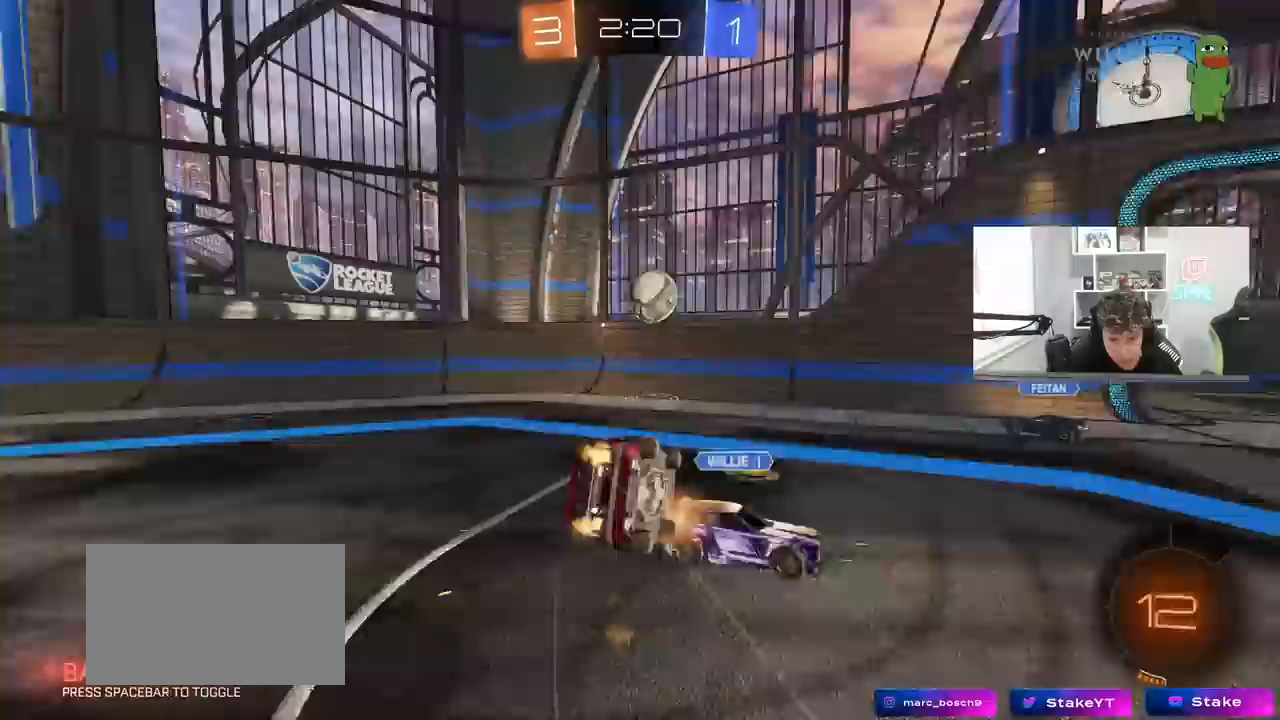
{"keys": ["a", "w"], "mouse": ["left"], "mouse_move": "down", "events": [[150, "s", "down"], [333, "s", "up"], [383, "shift", "up"], [417, "w", "down"]]}
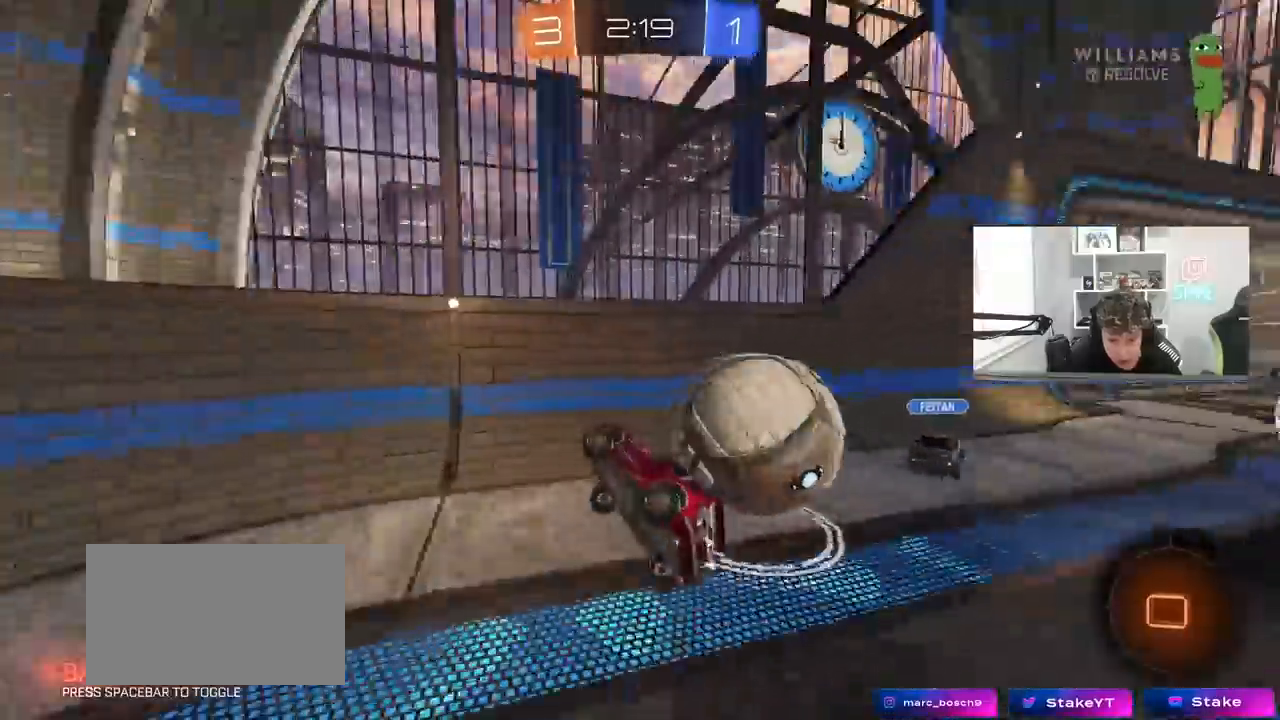
{"keys": ["a", "w"], "mouse": [], "mouse_move": "still", "events": [[67, "mouse_left", "up"], [400, "shift", "down"], [483, "shift", "up"]]}
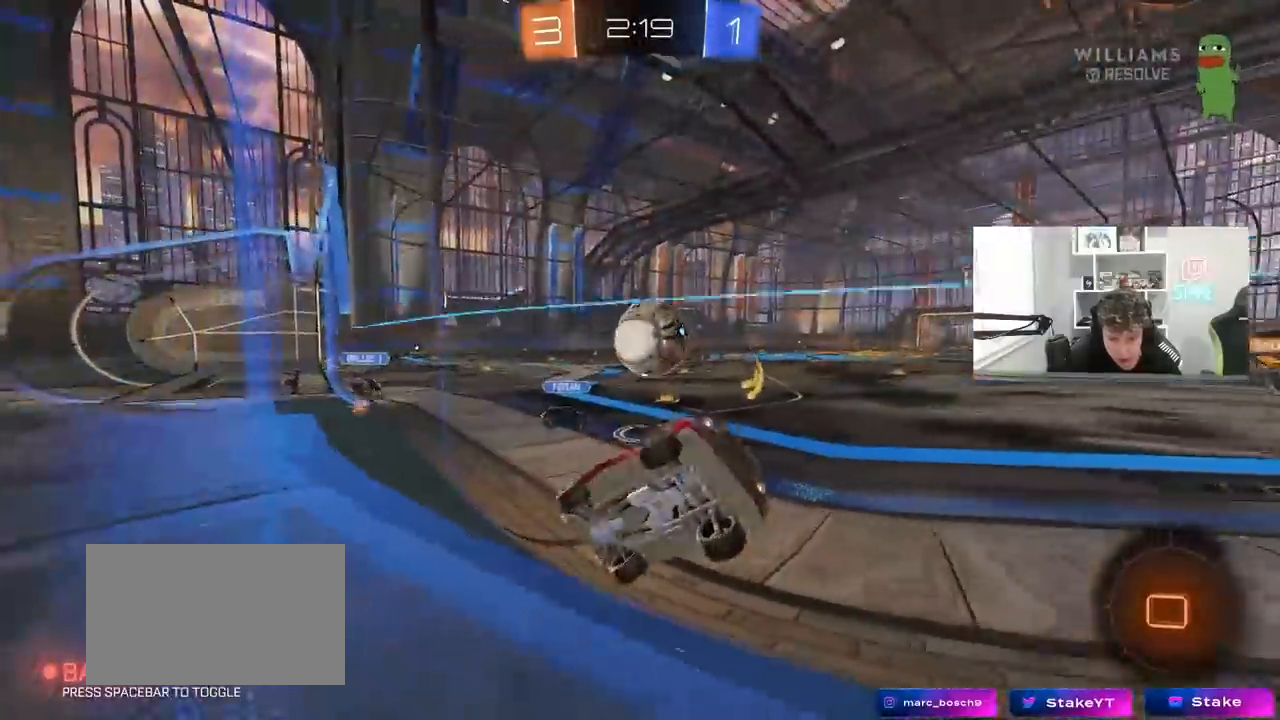
{"keys": ["a", "w"], "mouse": [], "mouse_move": "still", "events": []}
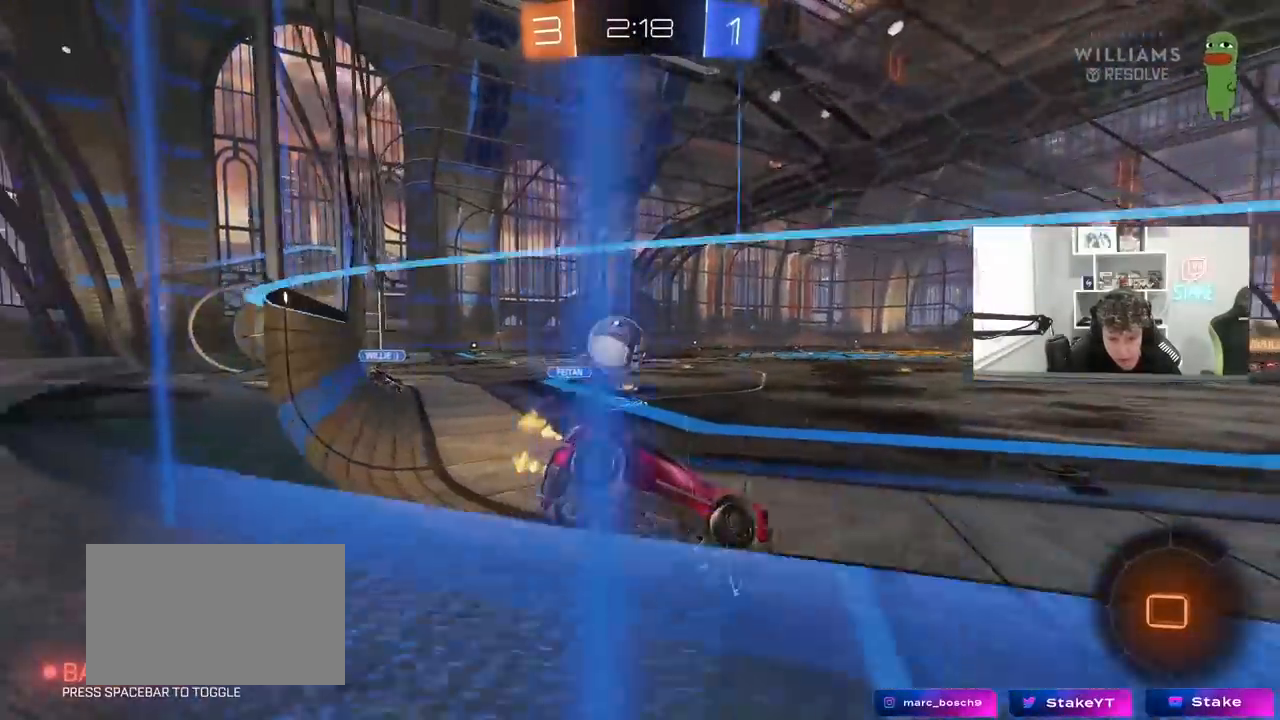
{"keys": ["a", "shift", "w"], "mouse": ["left", "right"], "mouse_move": "still", "events": [[50, "mouse_left", "down"], [283, "a", "up"], [383, "d", "down"], [417, "mouse_right", "down"], [467, "a", "down"], [467, "d", "up"], [467, "shift", "down"]]}
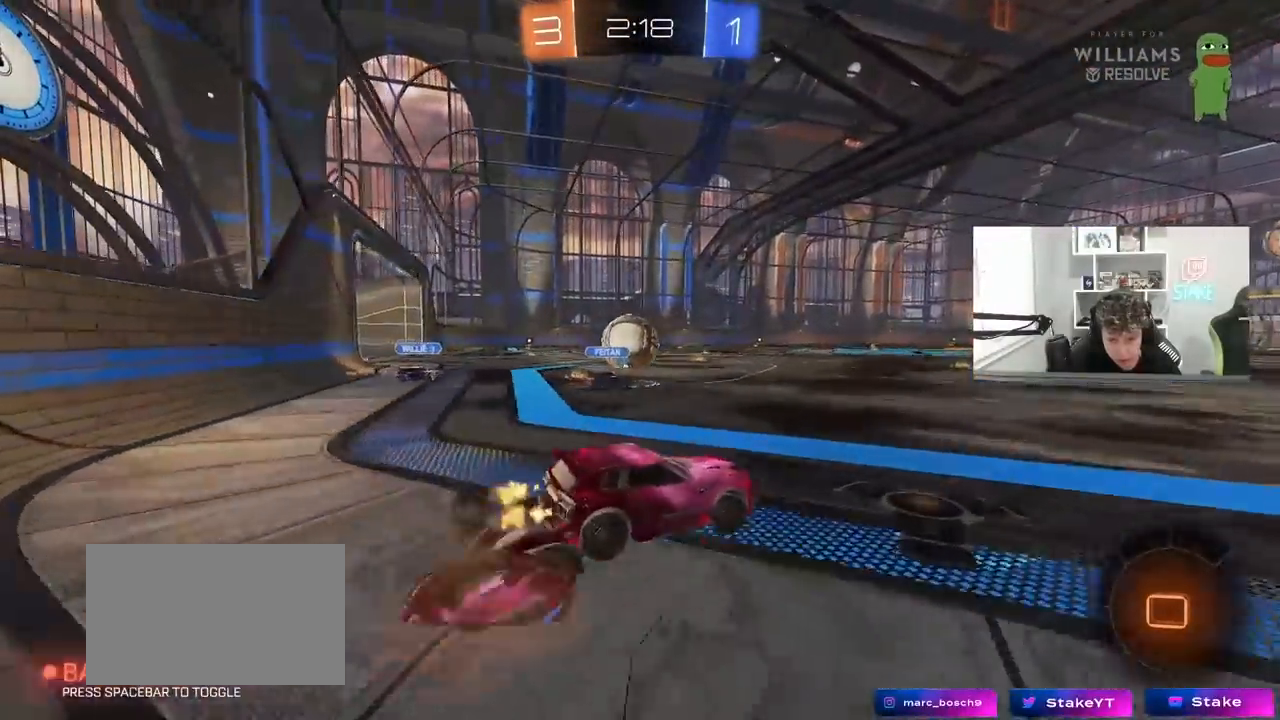
{"keys": ["a", "shift"], "mouse": [], "mouse_move": "still", "events": [[17, "mouse_right", "up"], [67, "mouse_right", "down"], [117, "s", "down"], [117, "w", "up"], [300, "mouse_left", "up"], [300, "mouse_right", "up"], [483, "s", "up"]]}
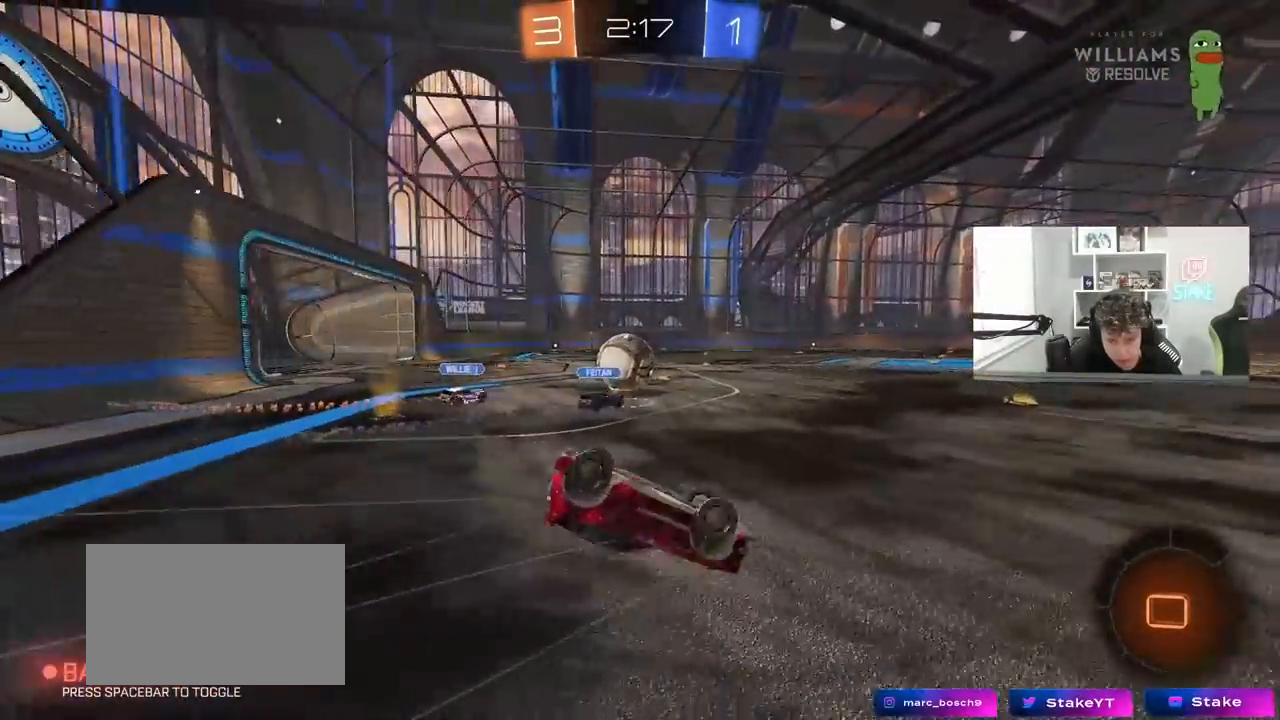
{"keys": [], "mouse": ["left"], "mouse_move": "still", "events": [[133, "s", "down"], [267, "s", "up"], [367, "mouse_left", "down"], [367, "shift", "up"], [450, "a", "up"]]}
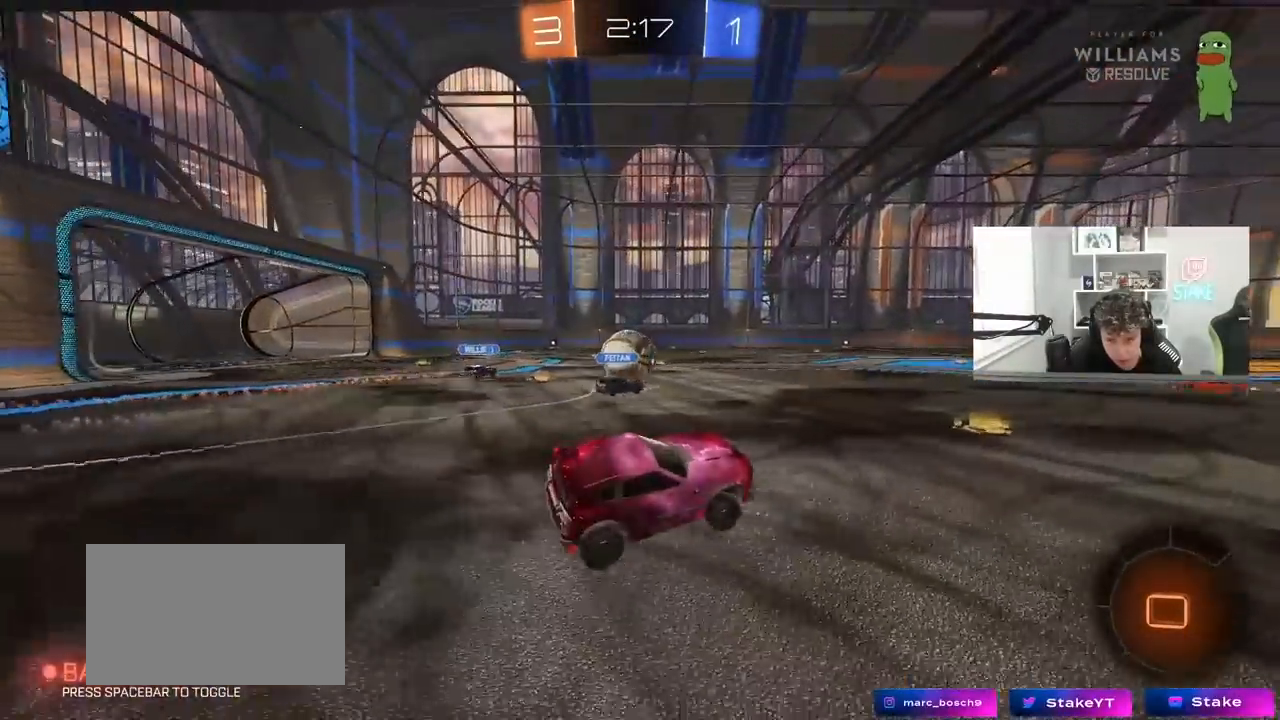
{"keys": ["shift", "w"], "mouse": ["left", "right"], "mouse_move": "still", "events": [[150, "w", "down"], [233, "d", "down"], [283, "d", "up"], [283, "mouse_right", "down"], [383, "mouse_right", "up"], [383, "shift", "down"], [417, "mouse_right", "down"]]}
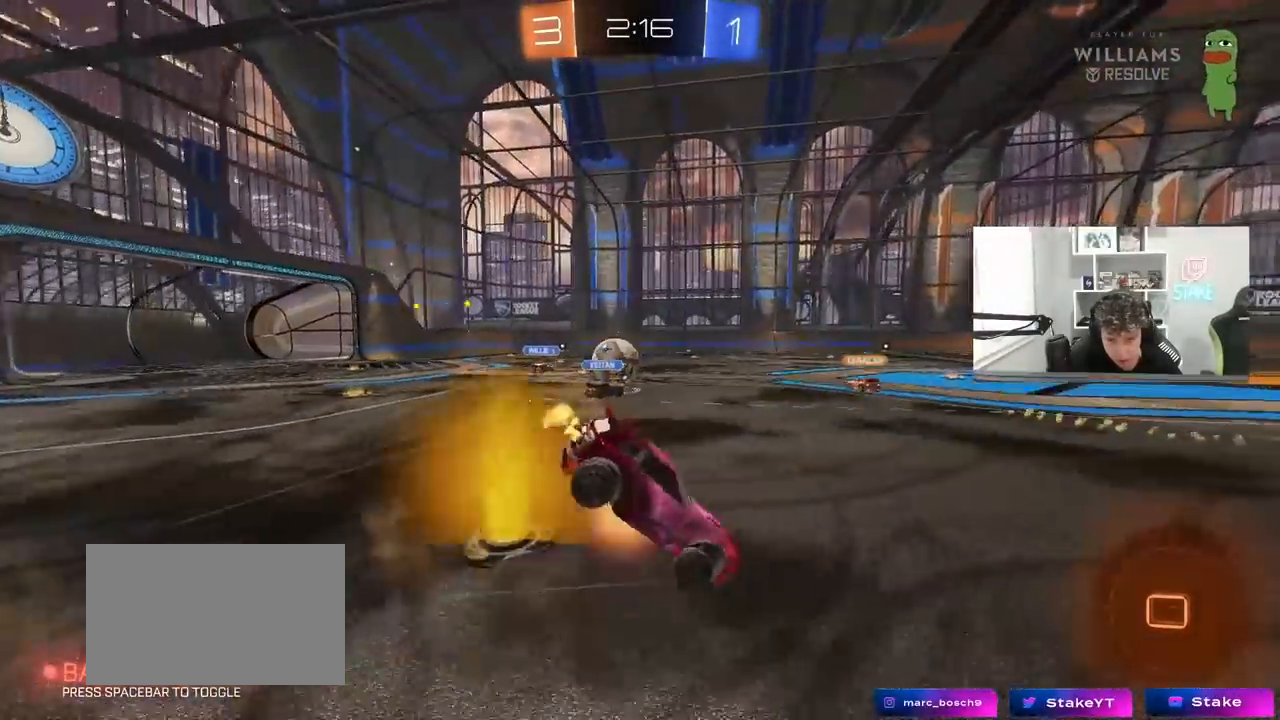
{"keys": ["w"], "mouse": [], "mouse_move": "still", "events": [[67, "mouse_left", "up"], [100, "mouse_right", "up"], [350, "shift", "up"]]}
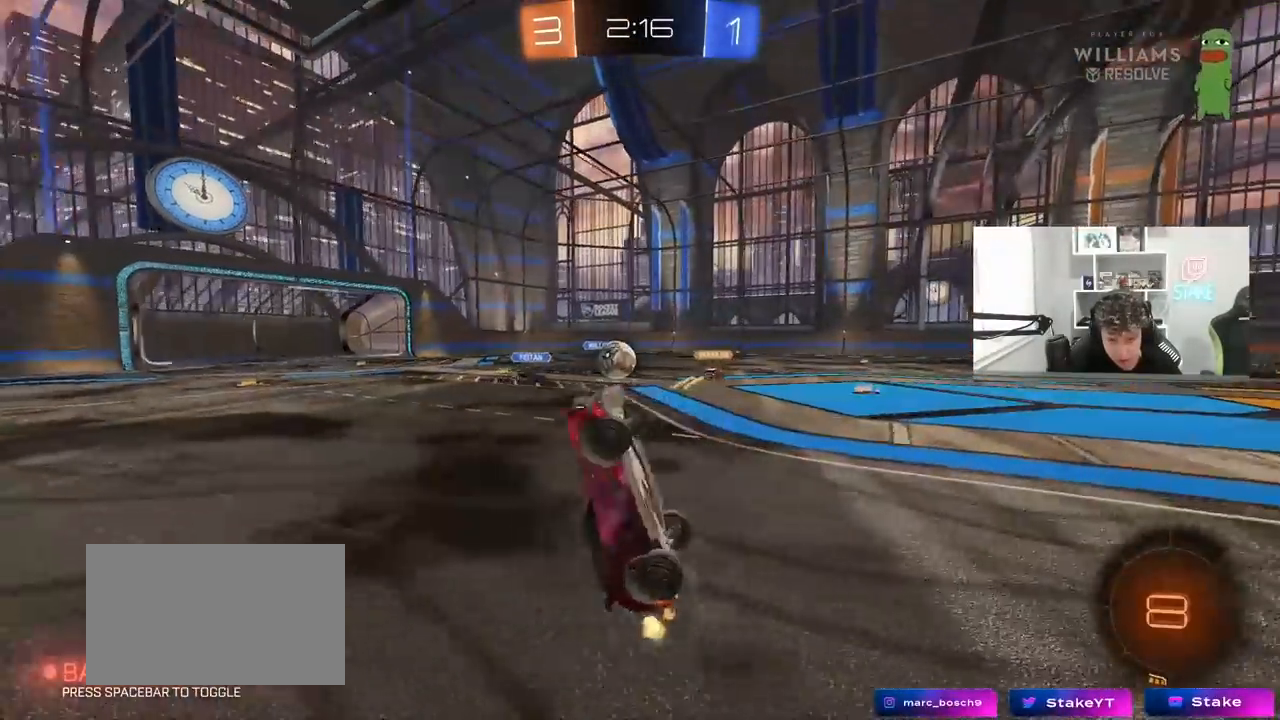
{"keys": ["a"], "mouse": [], "mouse_move": "still", "events": [[83, "w", "up"], [167, "a", "down"], [317, "a", "up"], [500, "a", "down"]]}
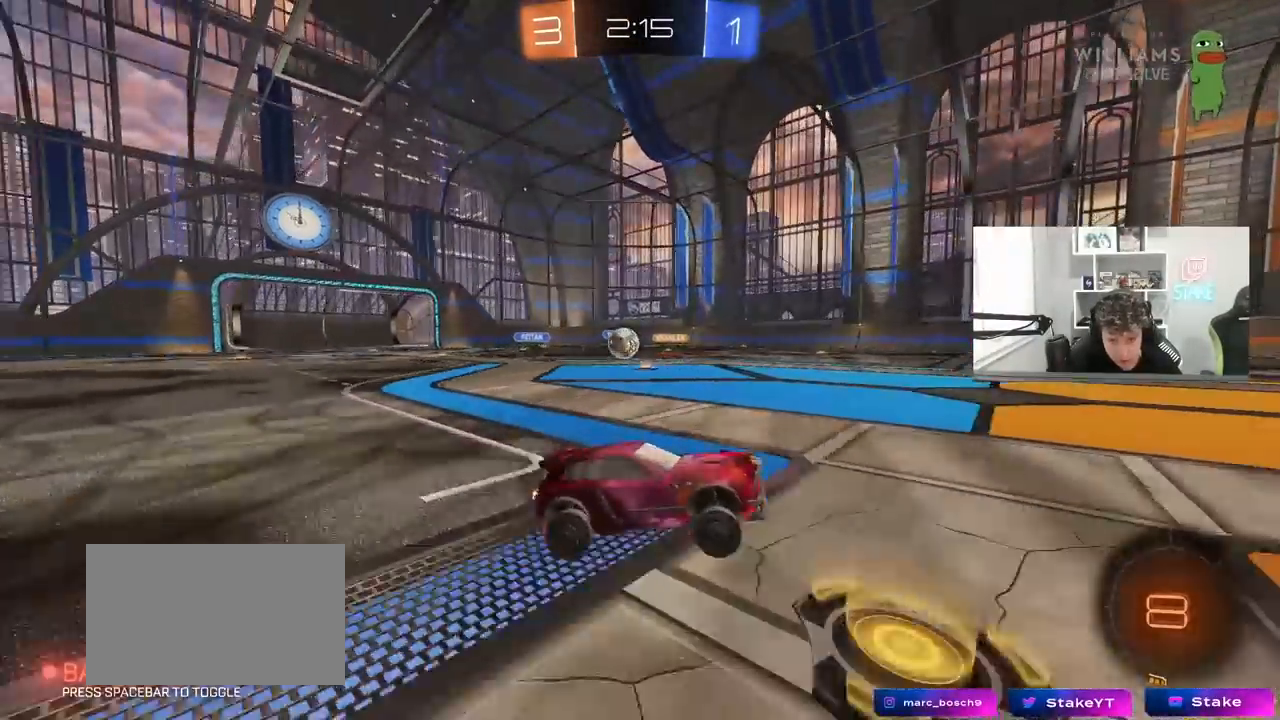
{"keys": ["w"], "mouse": [], "mouse_move": "still", "events": [[50, "w", "down"], [150, "mouse_left", "down"], [183, "a", "up"], [283, "d", "down"], [333, "d", "up"], [383, "mouse_left", "up"]]}
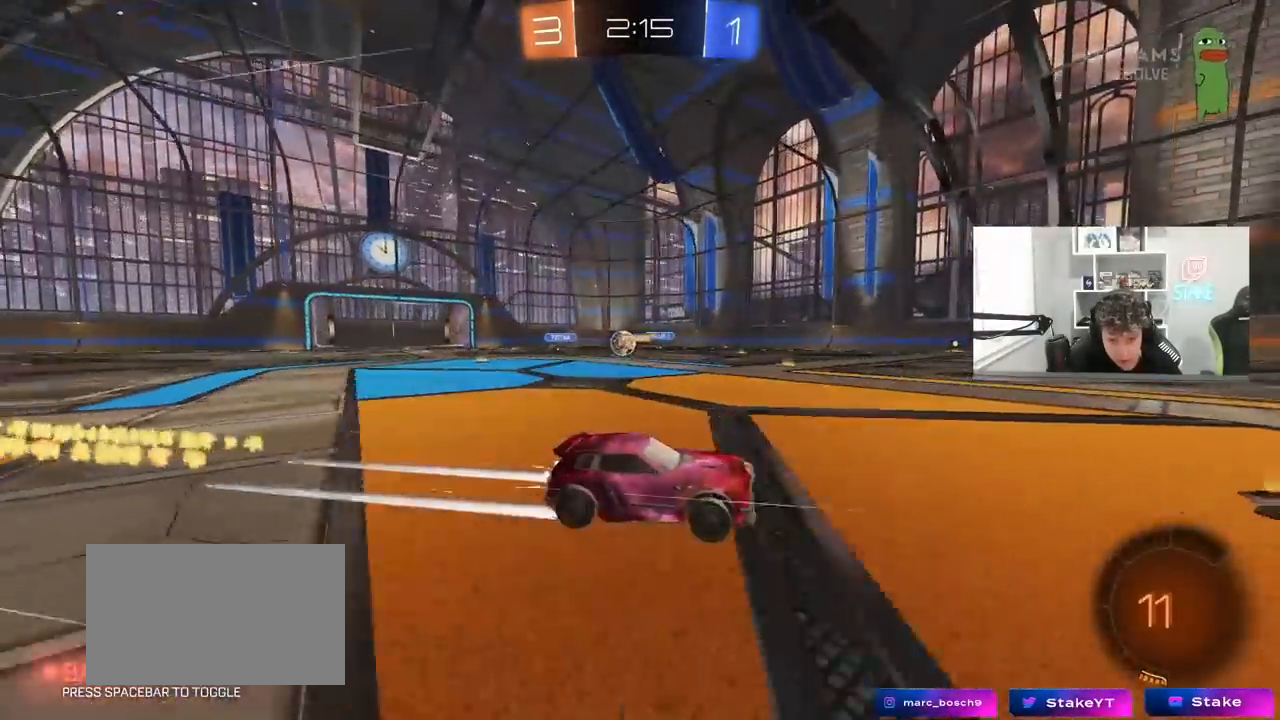
{"keys": ["a", "w"], "mouse": [], "mouse_move": "still", "events": [[17, "a", "down"], [200, "a", "up"], [350, "a", "down"]]}